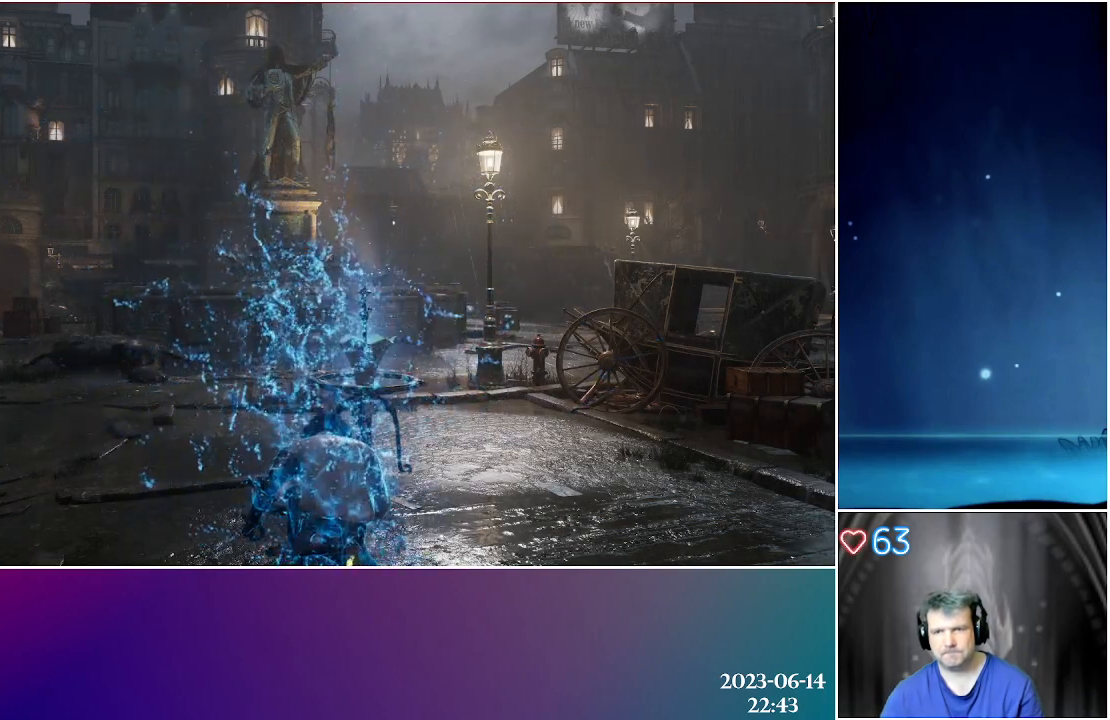
Gameplay with a controller (Xbox layout); each line is a JSON object with the inputs held at the frame after it. "events" lists button and stick changes between this image and that frame as [ms after this image, input, new state], when the widget could be followed in between.
{"buttons": [], "left_stick": "up-left", "right_stick": "center", "events": [[417, "left_stick", "up-left"]]}
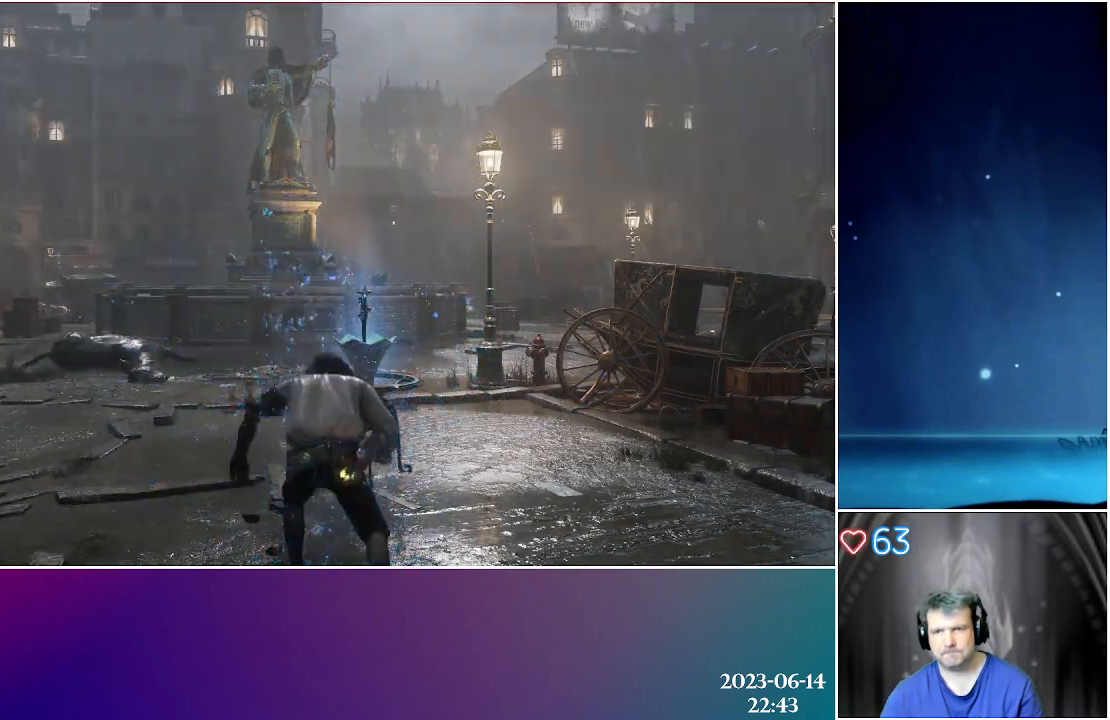
{"buttons": [], "left_stick": "up-left", "right_stick": "center", "events": []}
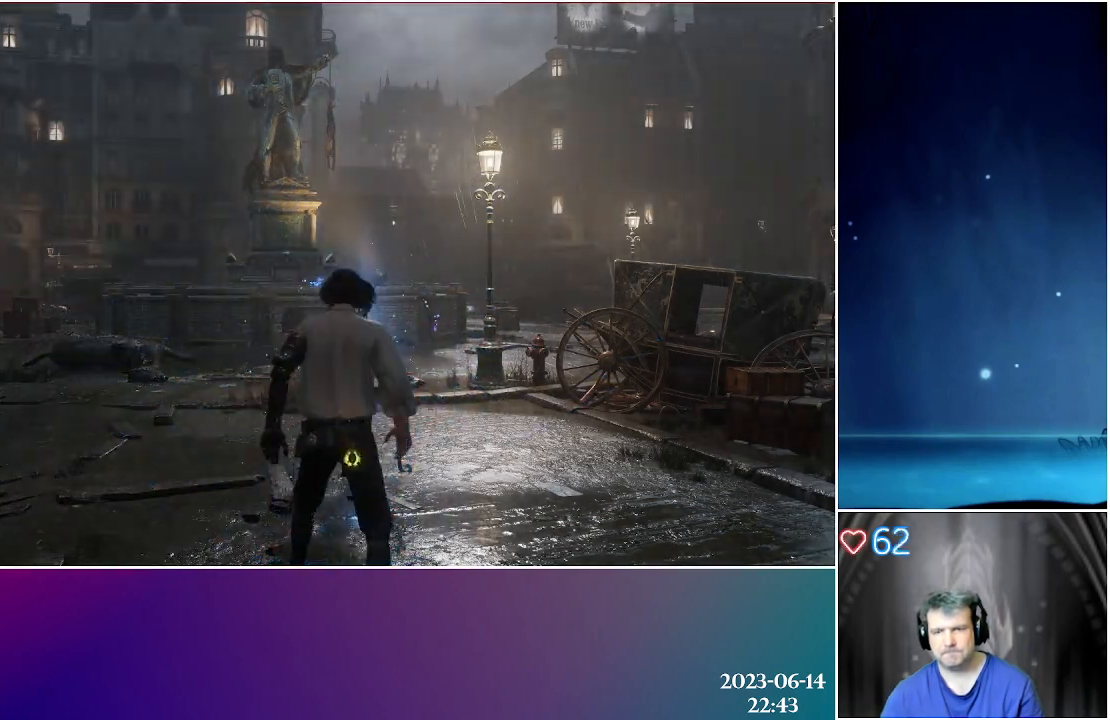
{"buttons": [], "left_stick": "up-left", "right_stick": "center", "events": []}
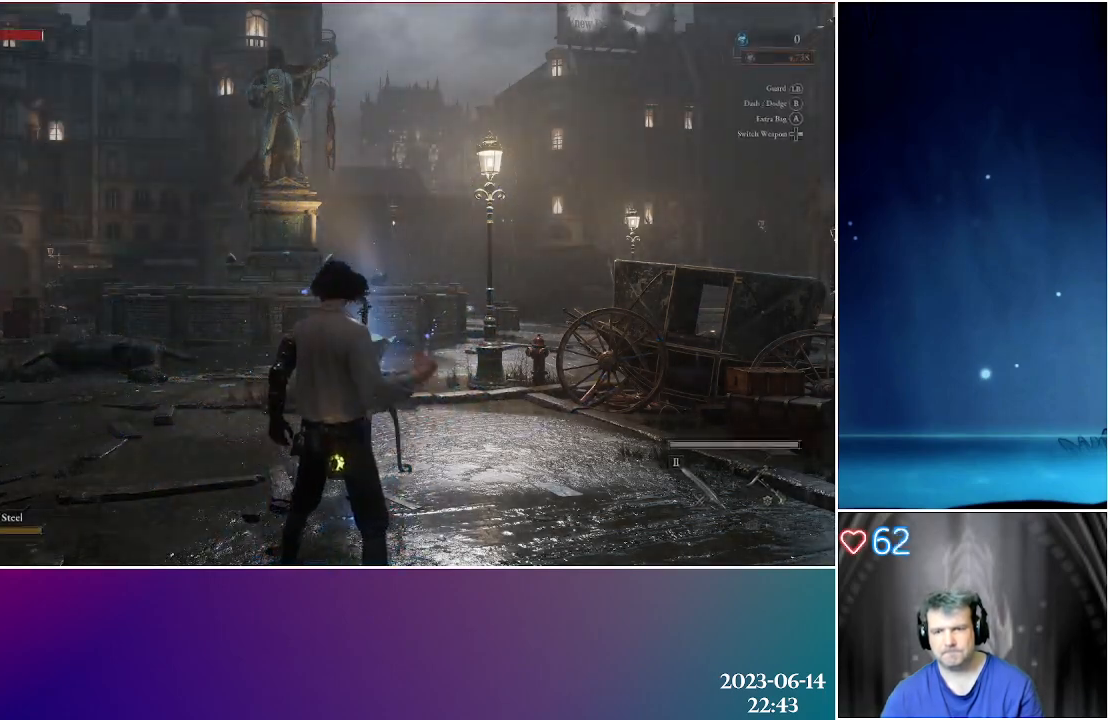
{"buttons": [], "left_stick": "up", "right_stick": "center", "events": [[450, "left_stick", "up"]]}
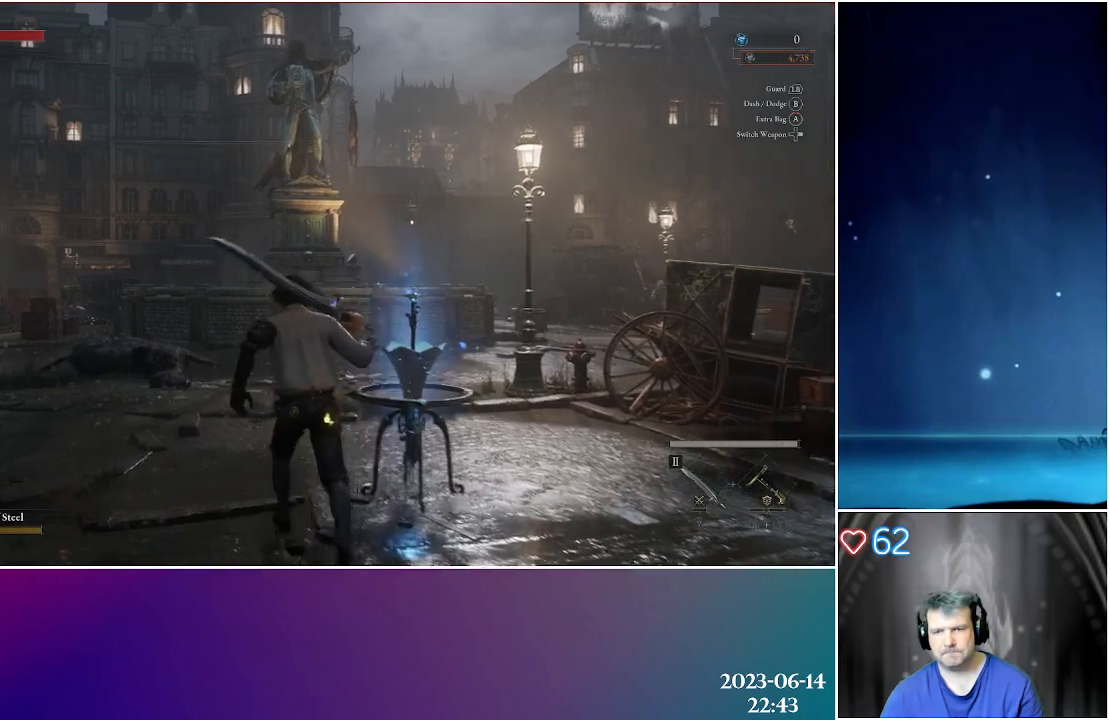
{"buttons": [], "left_stick": "up", "right_stick": "center", "events": []}
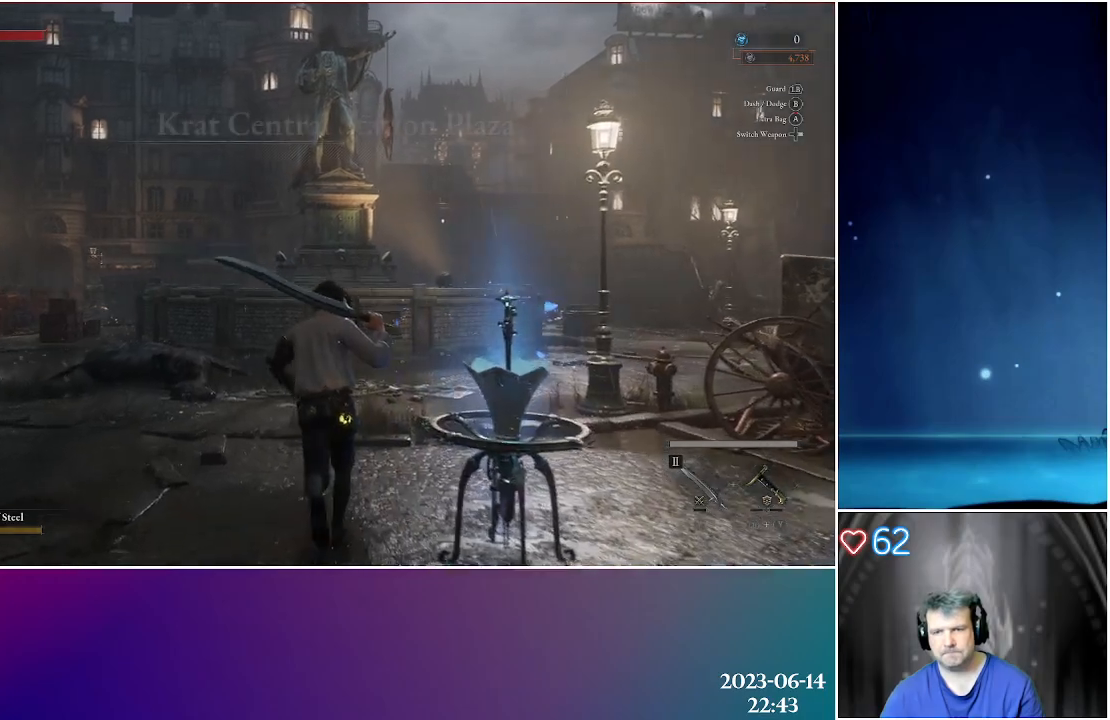
{"buttons": [], "left_stick": "up", "right_stick": "down-right", "events": [[233, "right_stick", "down-right"]]}
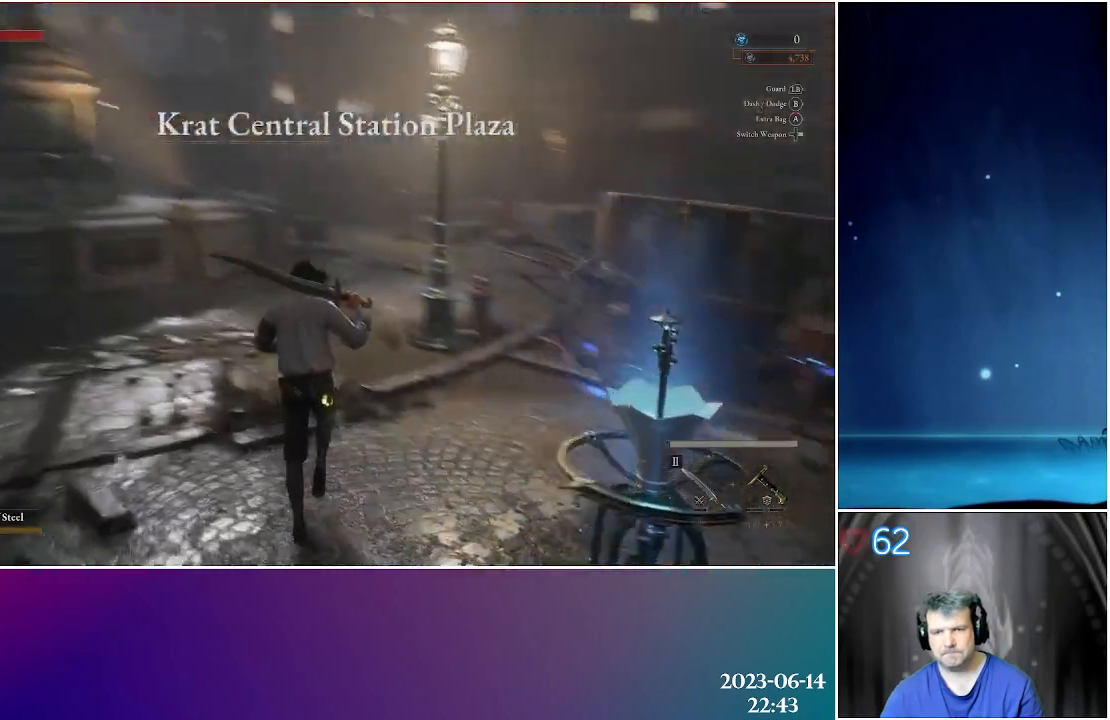
{"buttons": [], "left_stick": "up", "right_stick": "up-left", "events": [[50, "right_stick", "center"], [467, "right_stick", "up-left"]]}
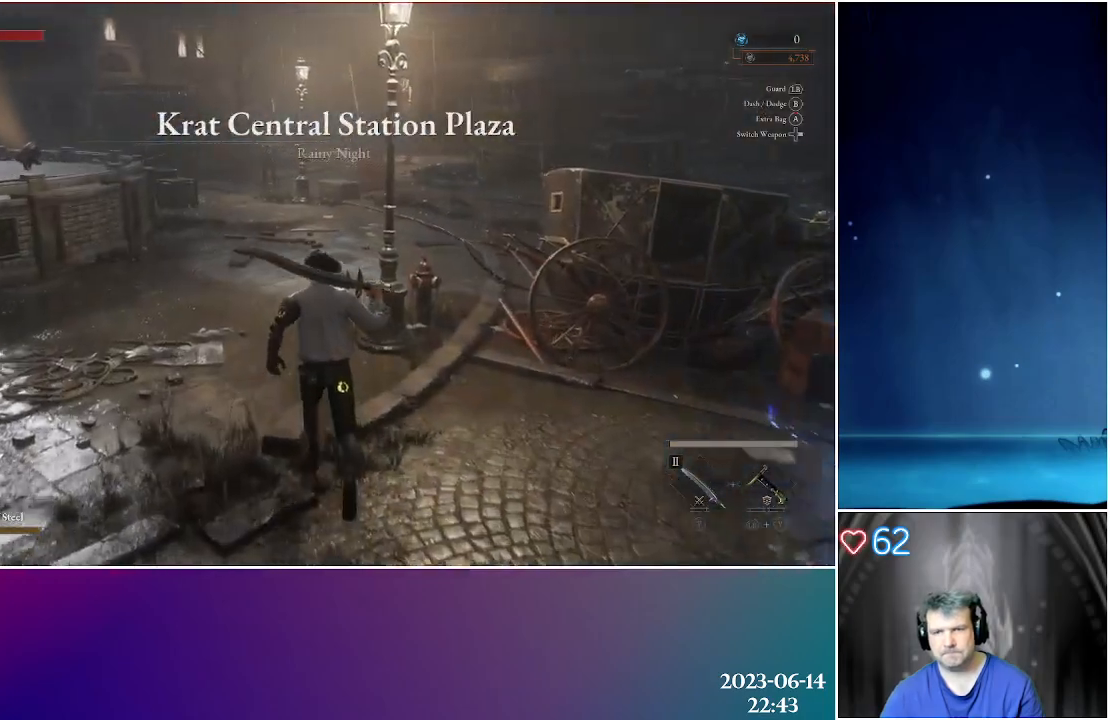
{"buttons": [], "left_stick": "up", "right_stick": "center", "events": [[200, "right_stick", "center"]]}
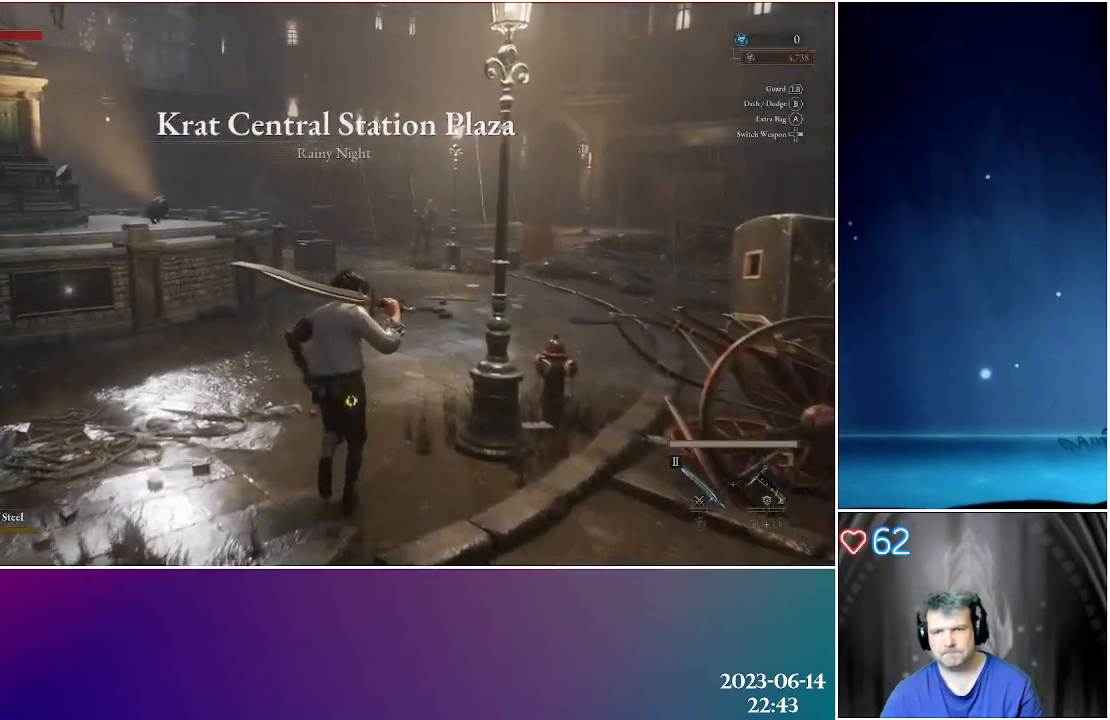
{"buttons": [], "left_stick": "up", "right_stick": "center", "events": []}
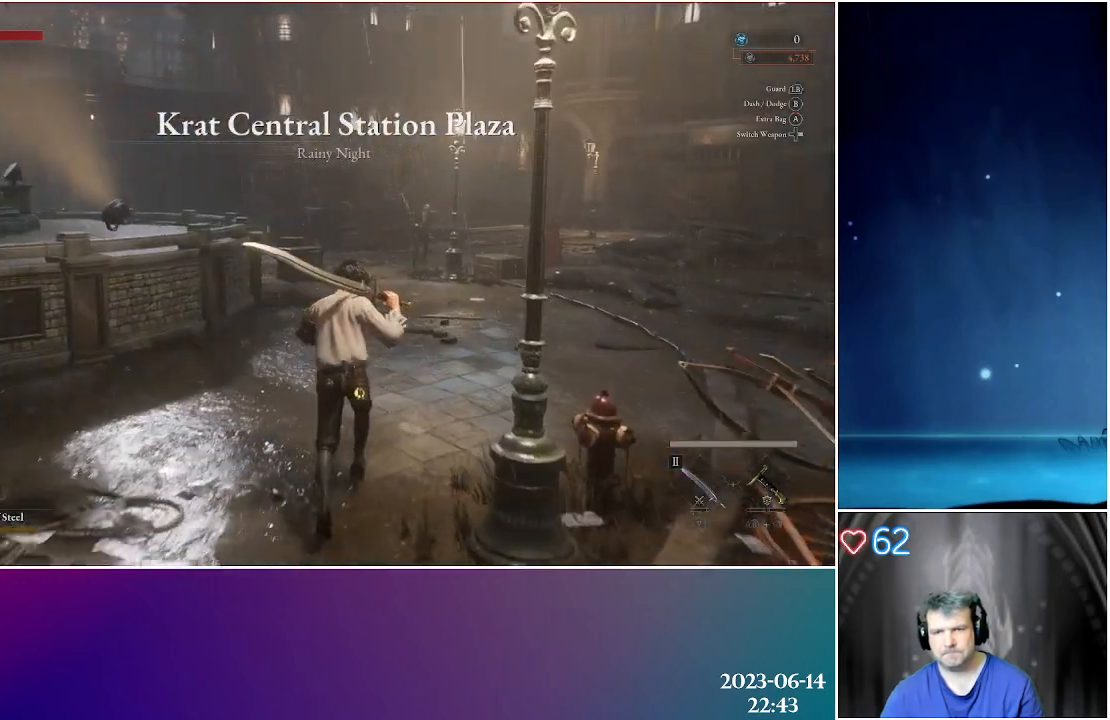
{"buttons": [], "left_stick": "up", "right_stick": "center", "events": []}
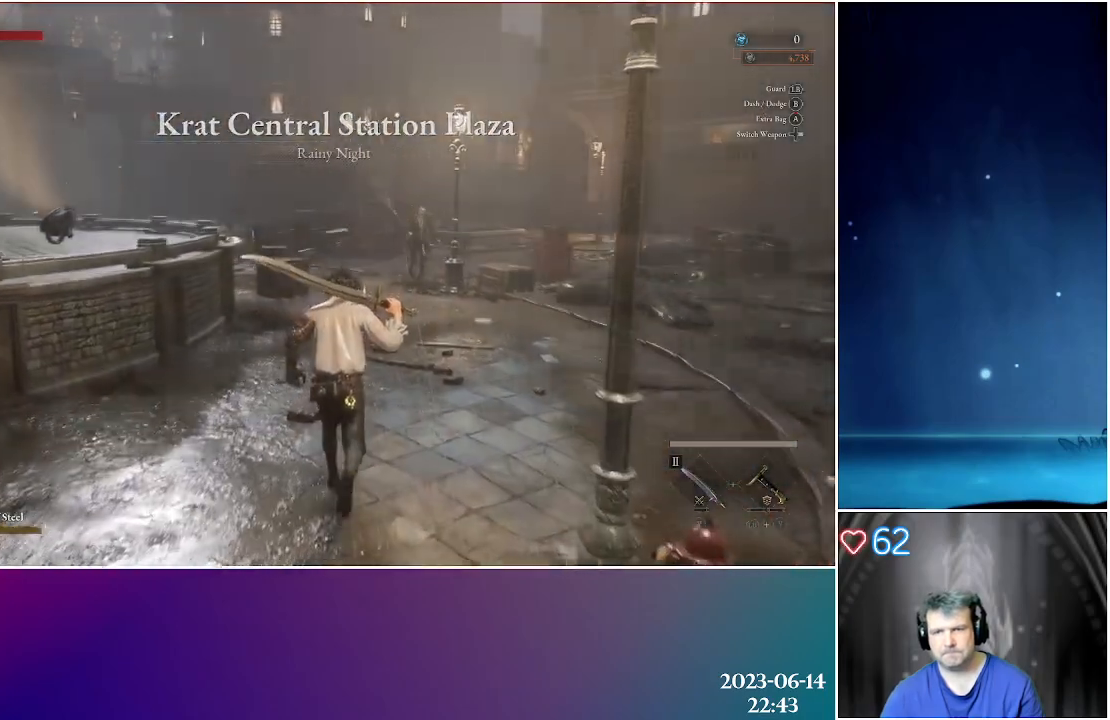
{"buttons": [], "left_stick": "up", "right_stick": "center", "events": [[283, "right_stick", "down-left"], [467, "right_stick", "center"]]}
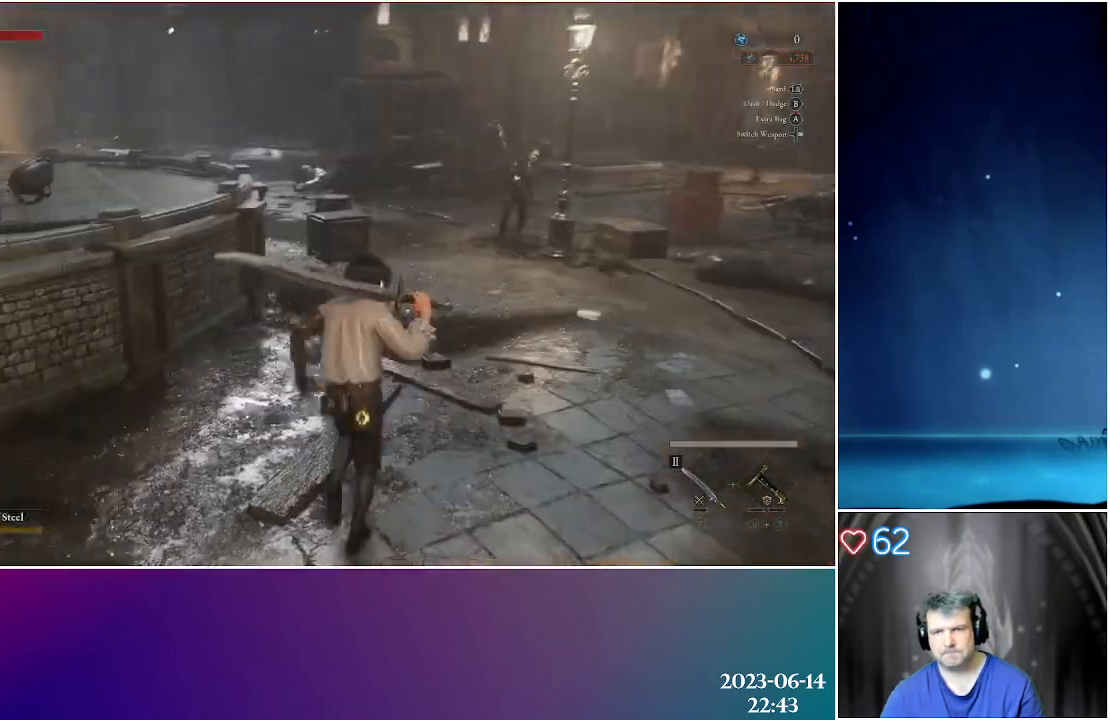
{"buttons": [], "left_stick": "up", "right_stick": "center", "events": []}
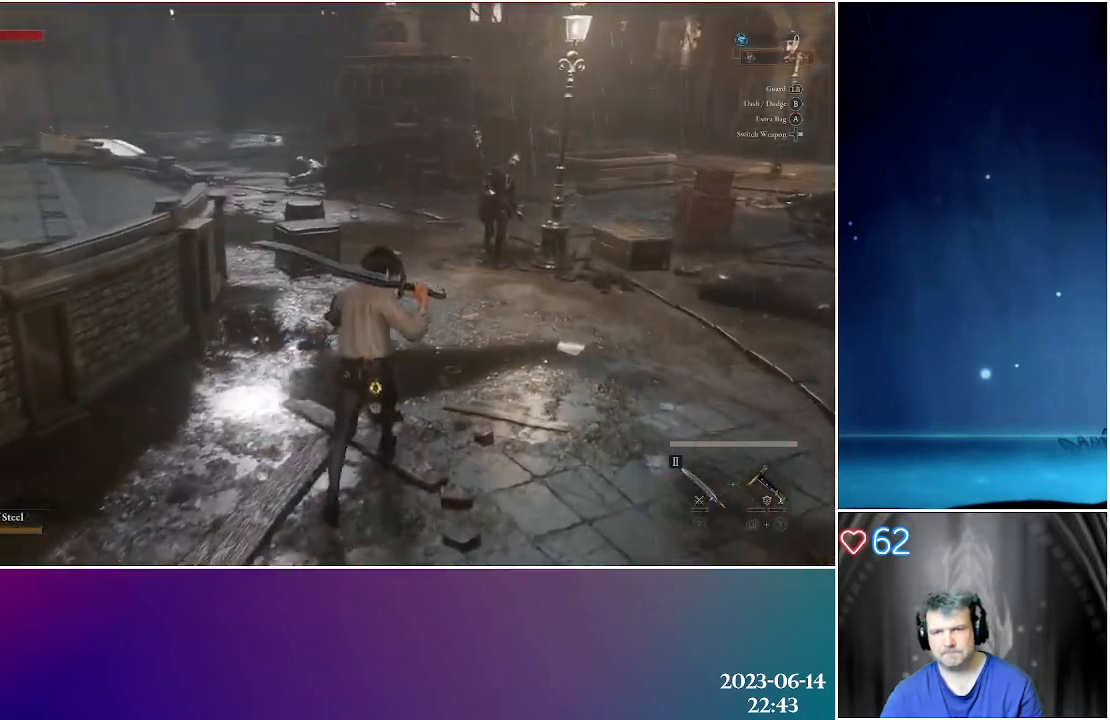
{"buttons": [], "left_stick": "up", "right_stick": "center", "events": []}
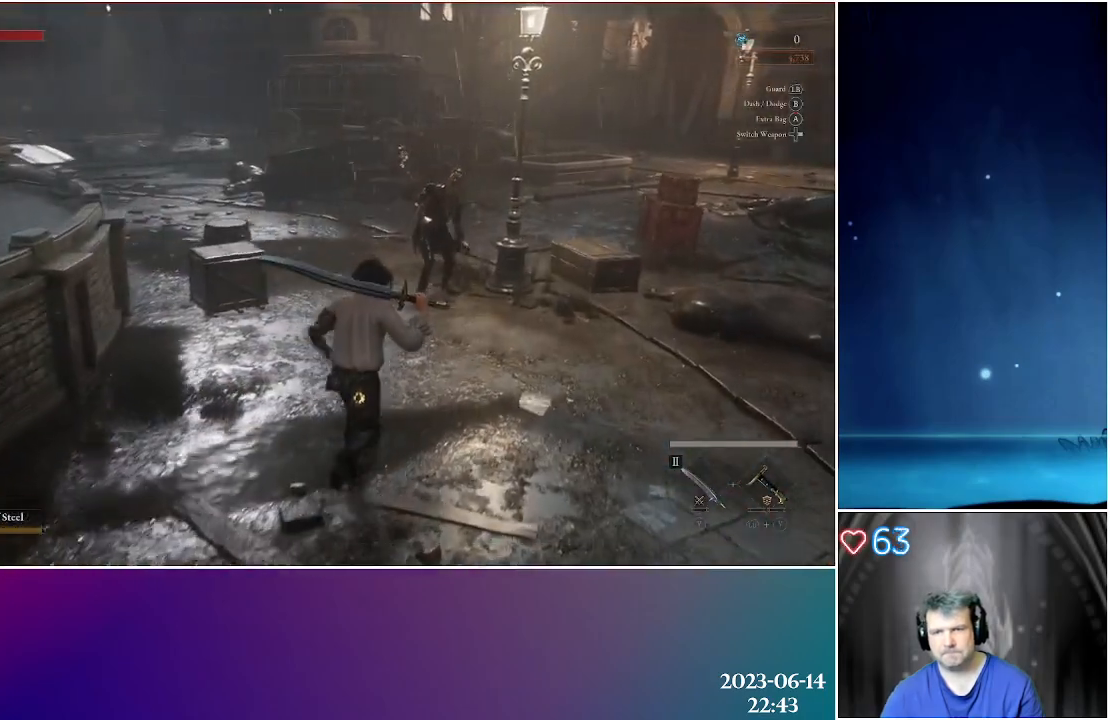
{"buttons": [], "left_stick": "up", "right_stick": "center", "events": [[250, "R2", "down"], [400, "R2", "up"]]}
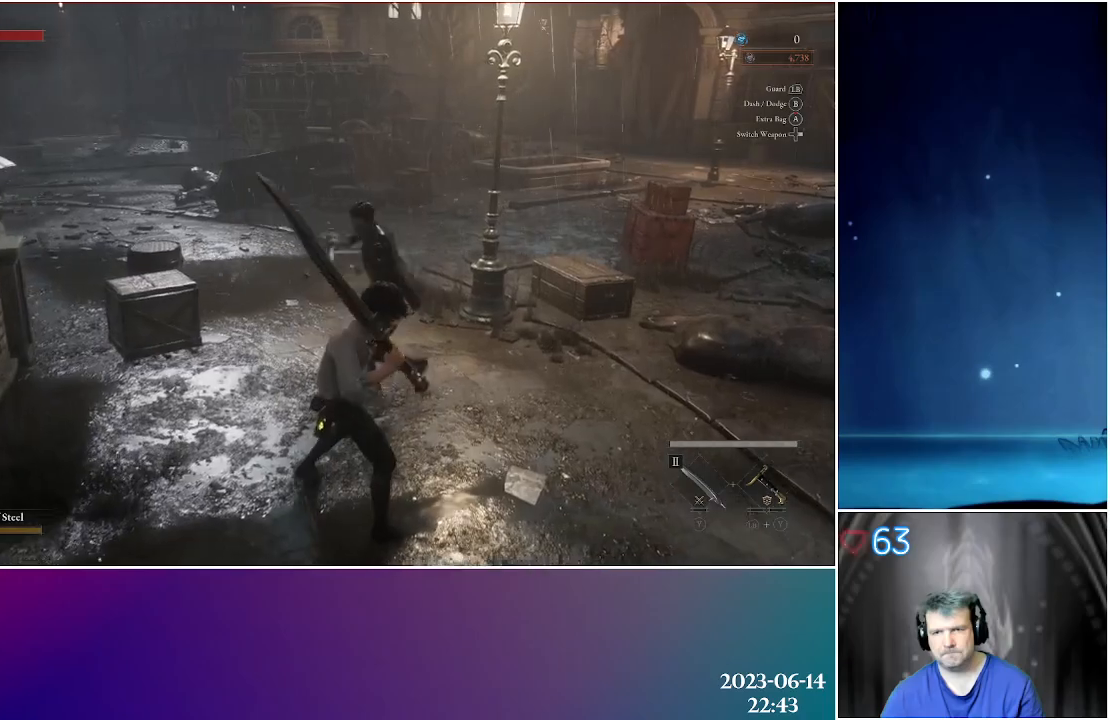
{"buttons": [], "left_stick": "center", "right_stick": "center", "events": [[367, "left_stick", "center"]]}
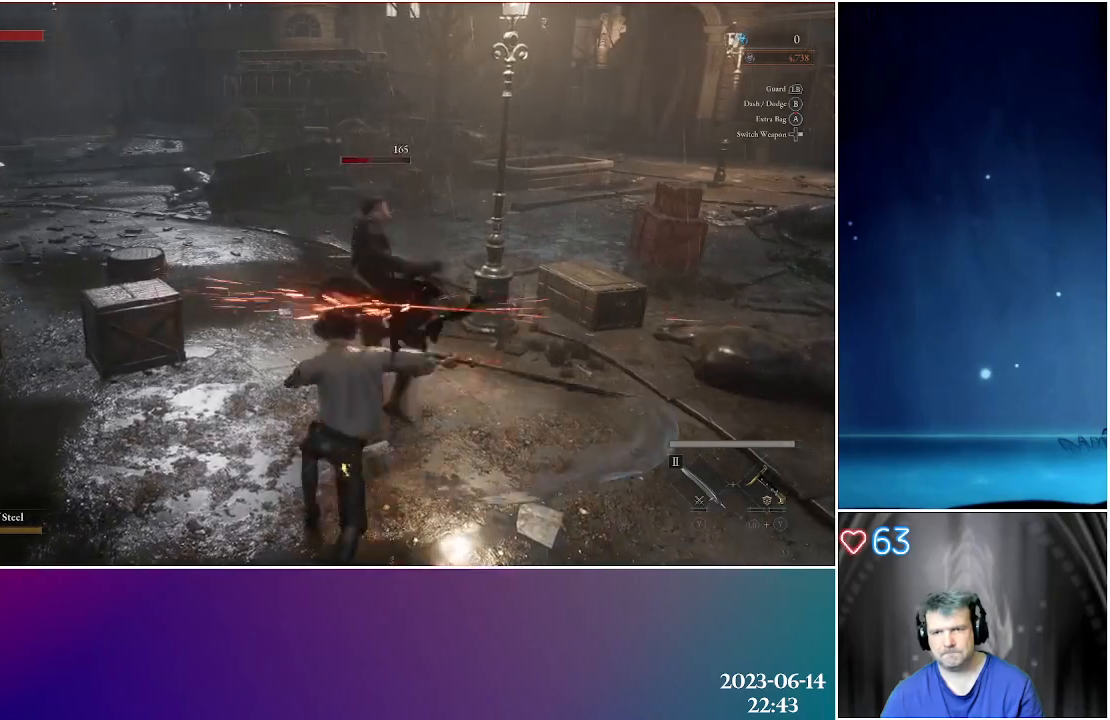
{"buttons": [], "left_stick": "center", "right_stick": "center", "events": [[250, "R1", "down"], [350, "R1", "up"]]}
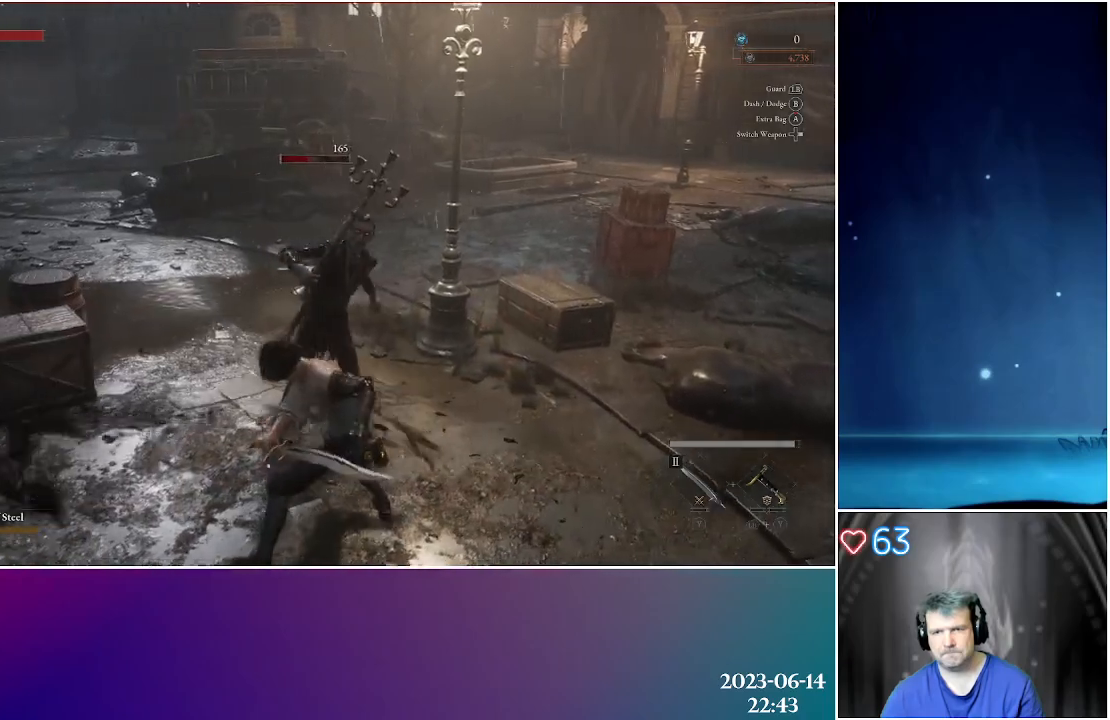
{"buttons": [], "left_stick": "center", "right_stick": "center", "events": []}
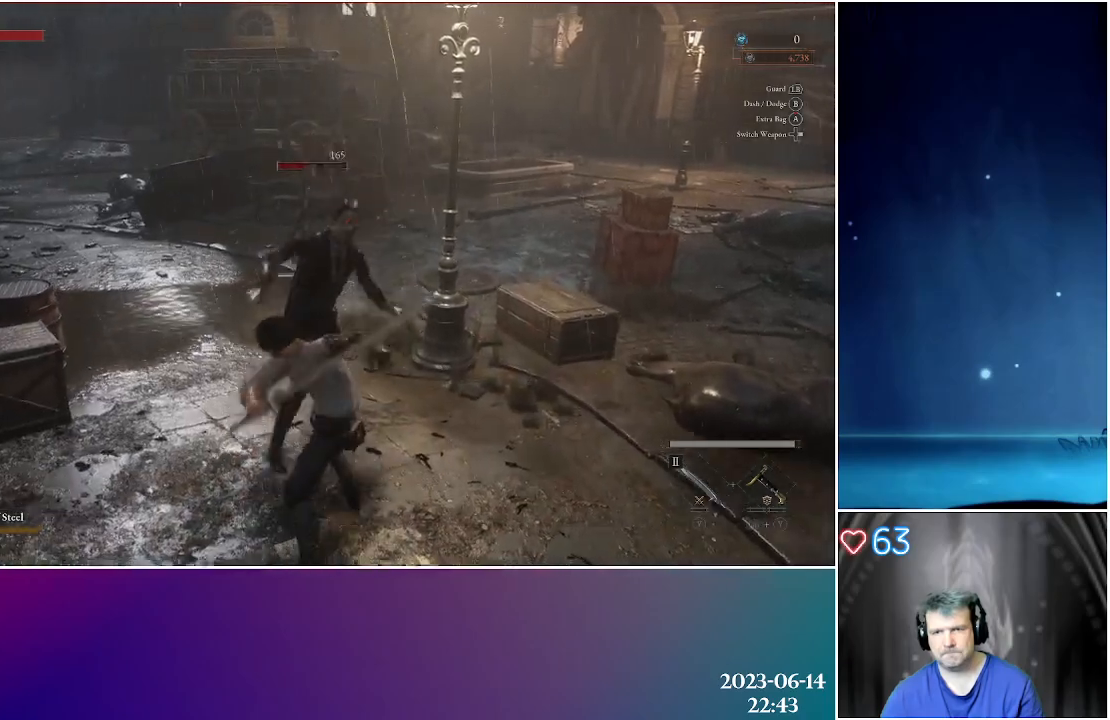
{"buttons": [], "left_stick": "center", "right_stick": "left", "events": [[367, "right_stick", "left"]]}
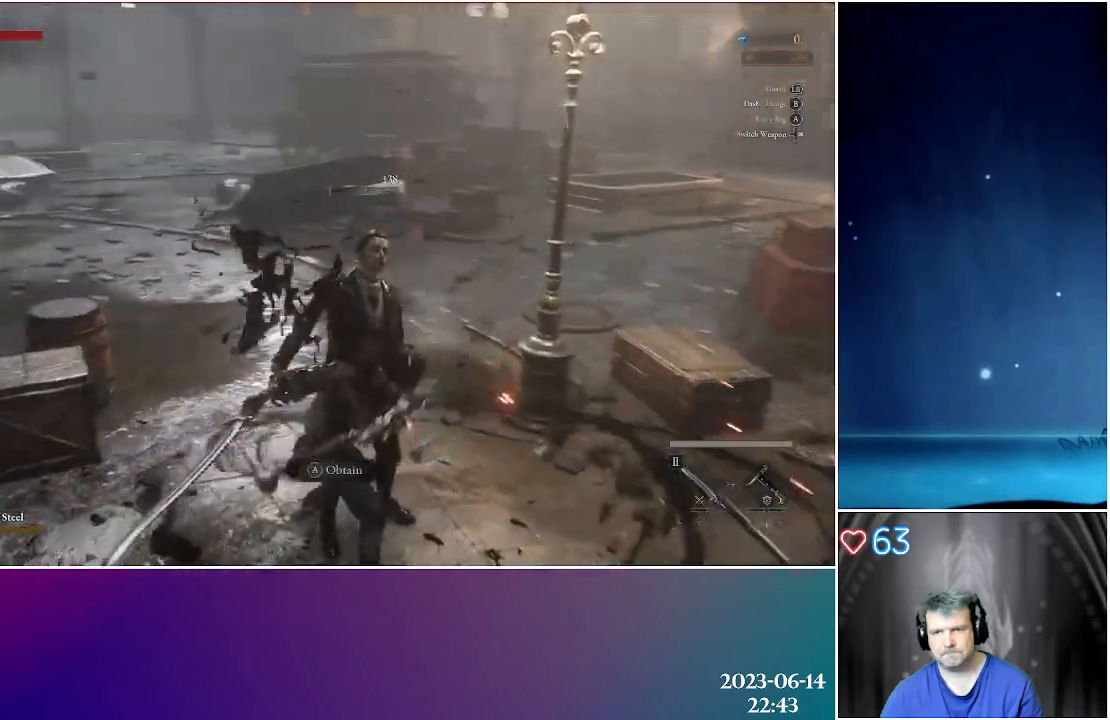
{"buttons": [], "left_stick": "up", "right_stick": "center", "events": [[50, "right_stick", "center"], [250, "left_stick", "up"]]}
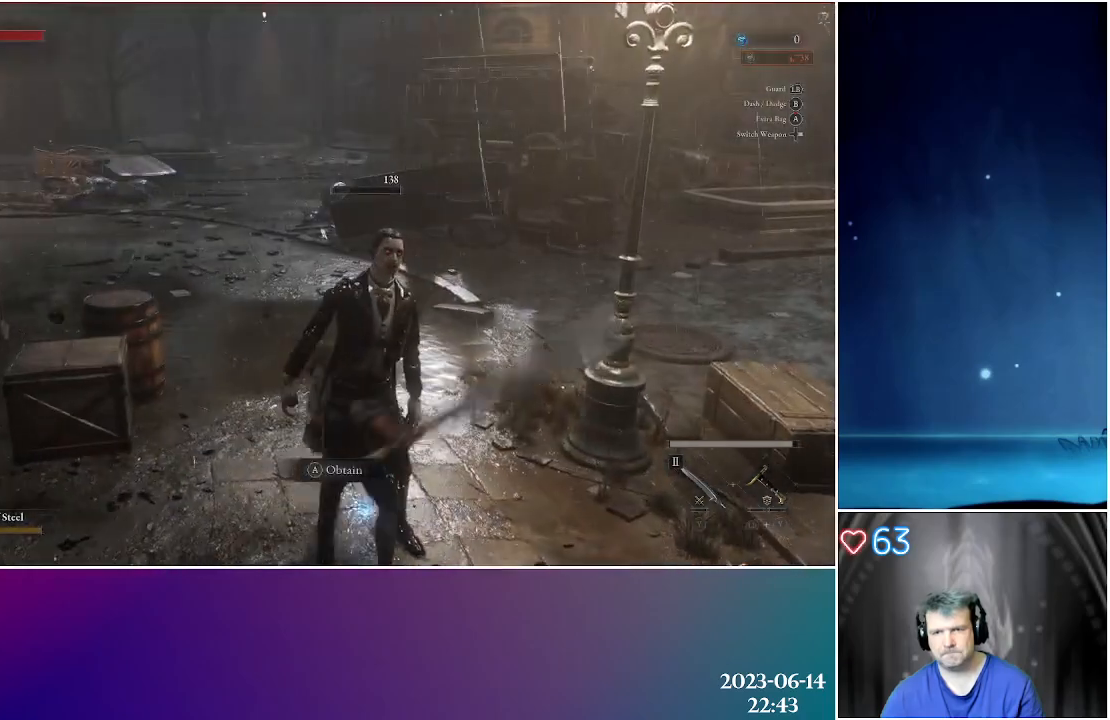
{"buttons": [], "left_stick": "up", "right_stick": "center", "events": []}
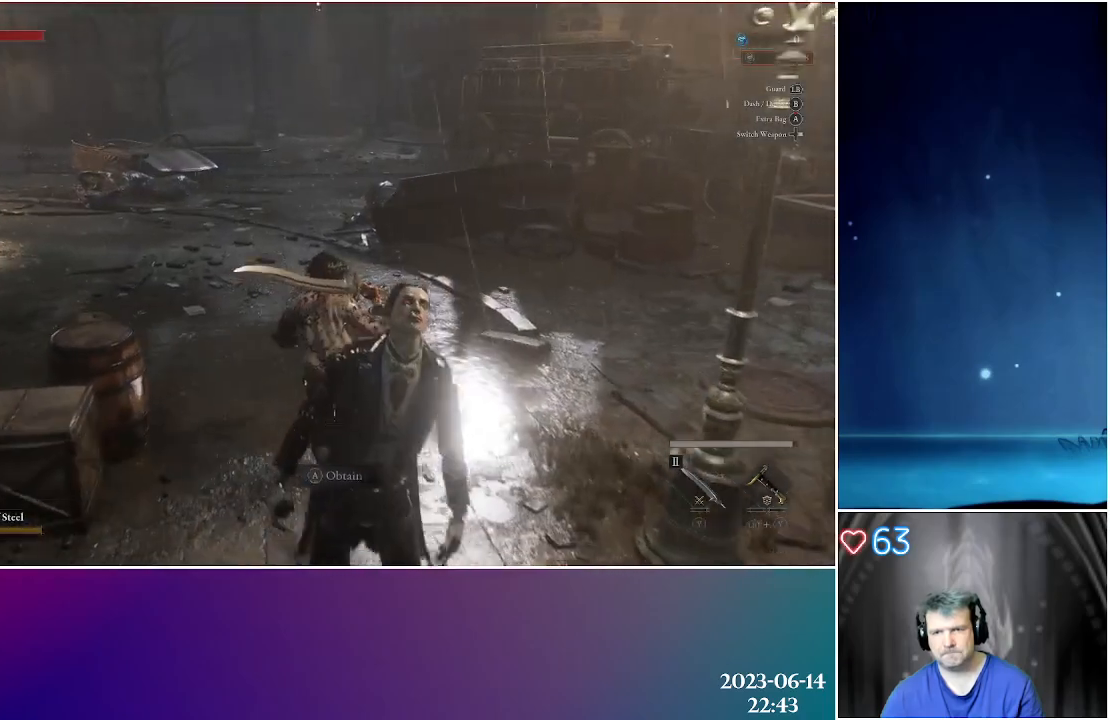
{"buttons": [], "left_stick": "up", "right_stick": "center", "events": []}
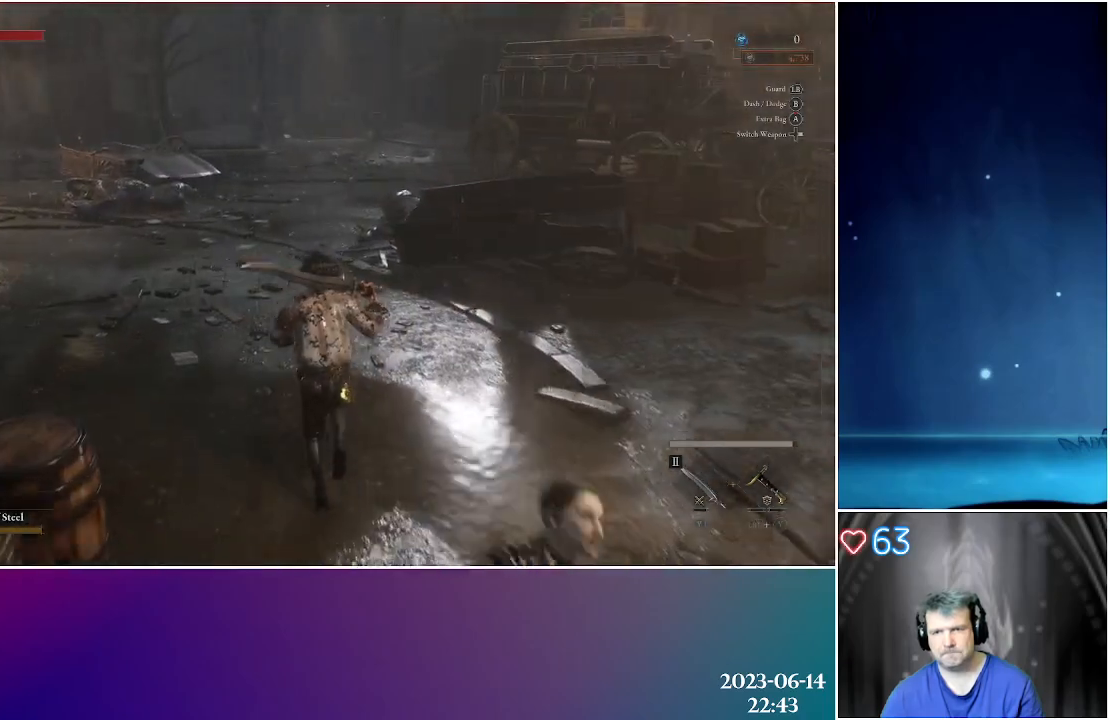
{"buttons": [], "left_stick": "up", "right_stick": "up-right", "events": [[350, "right_stick", "up-right"]]}
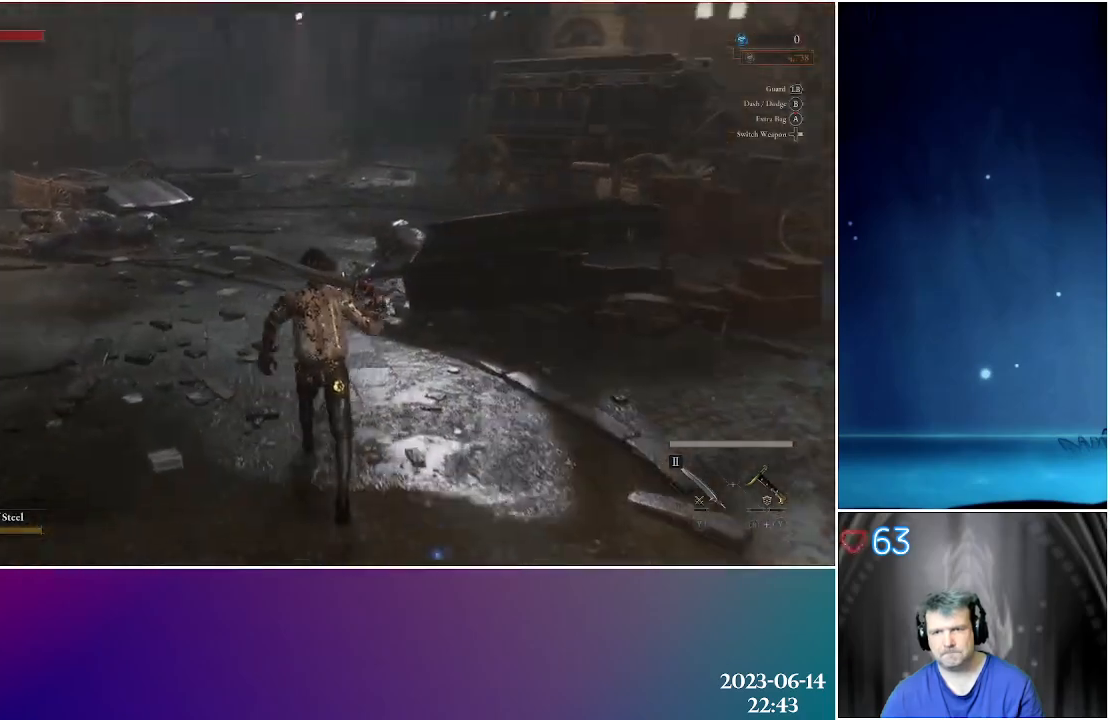
{"buttons": [], "left_stick": "up", "right_stick": "center", "events": [[50, "right_stick", "center"]]}
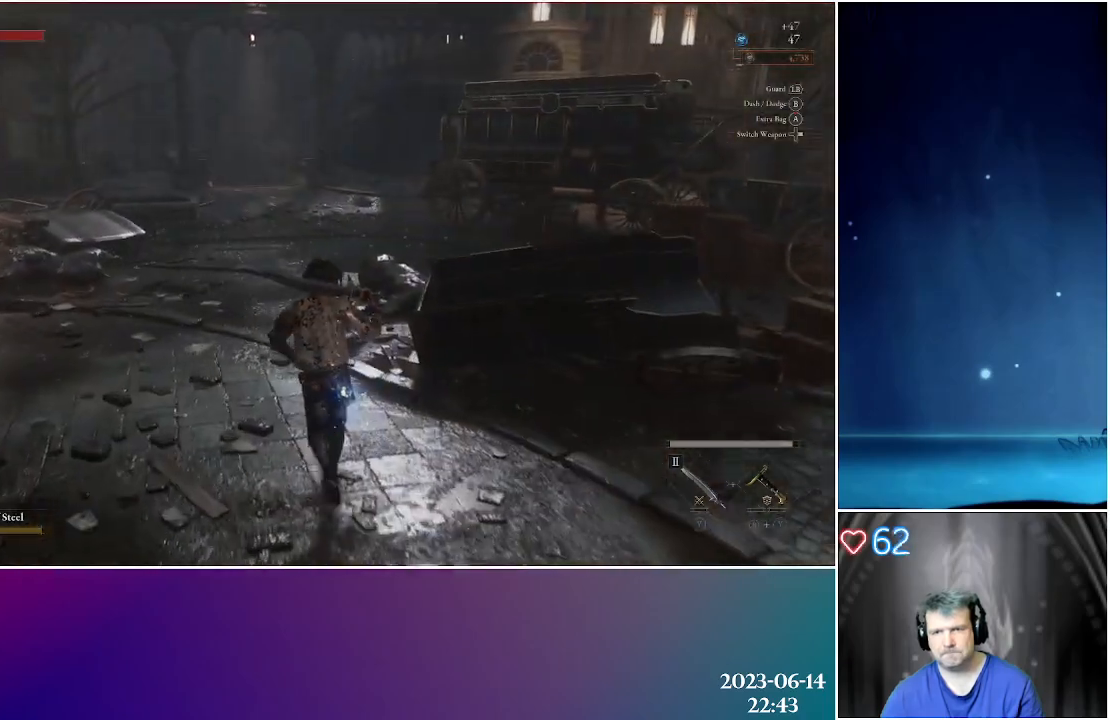
{"buttons": [], "left_stick": "up", "right_stick": "center", "events": []}
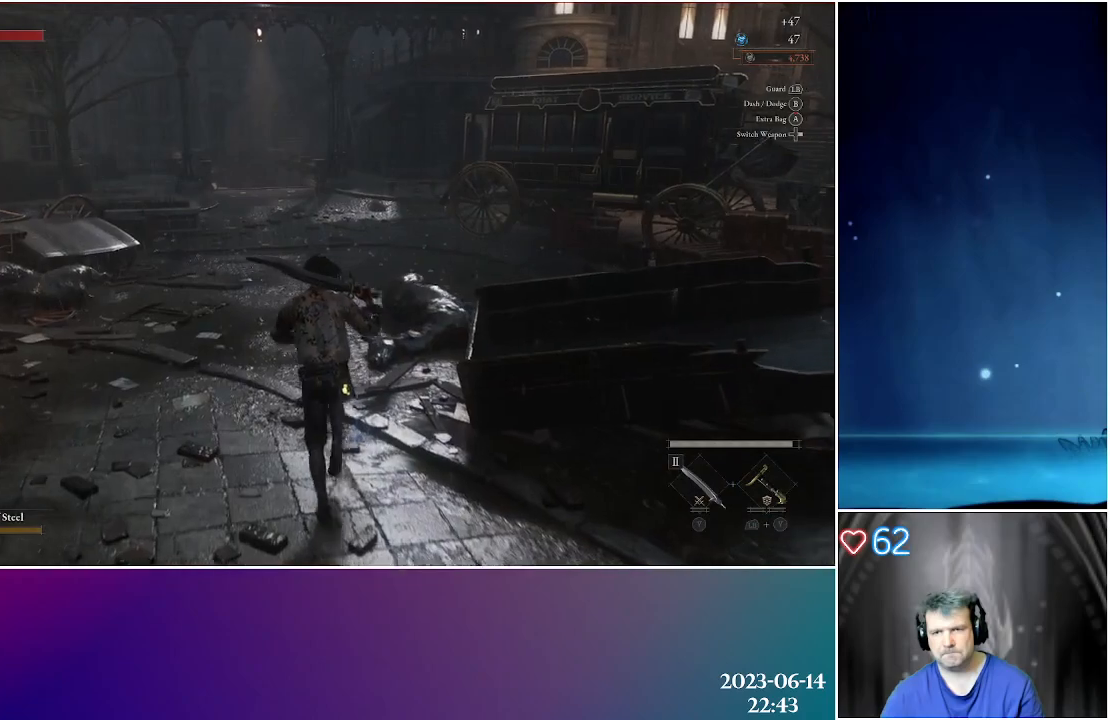
{"buttons": [], "left_stick": "up", "right_stick": "center", "events": []}
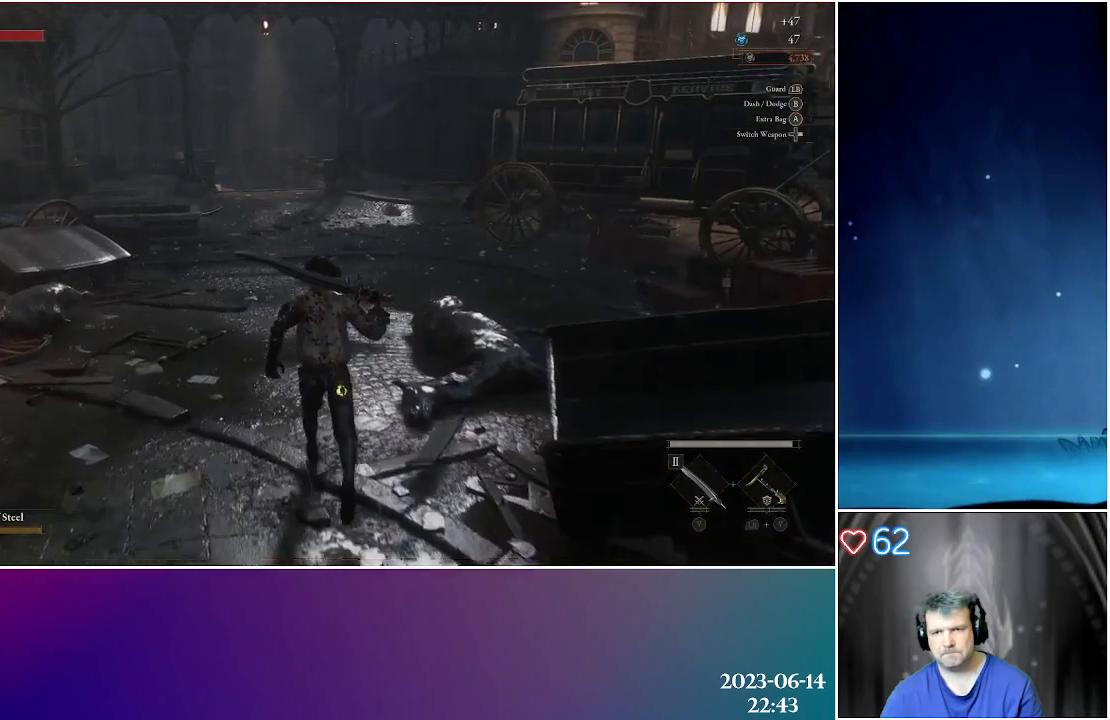
{"buttons": [], "left_stick": "up", "right_stick": "down-right", "events": [[183, "right_stick", "down-right"]]}
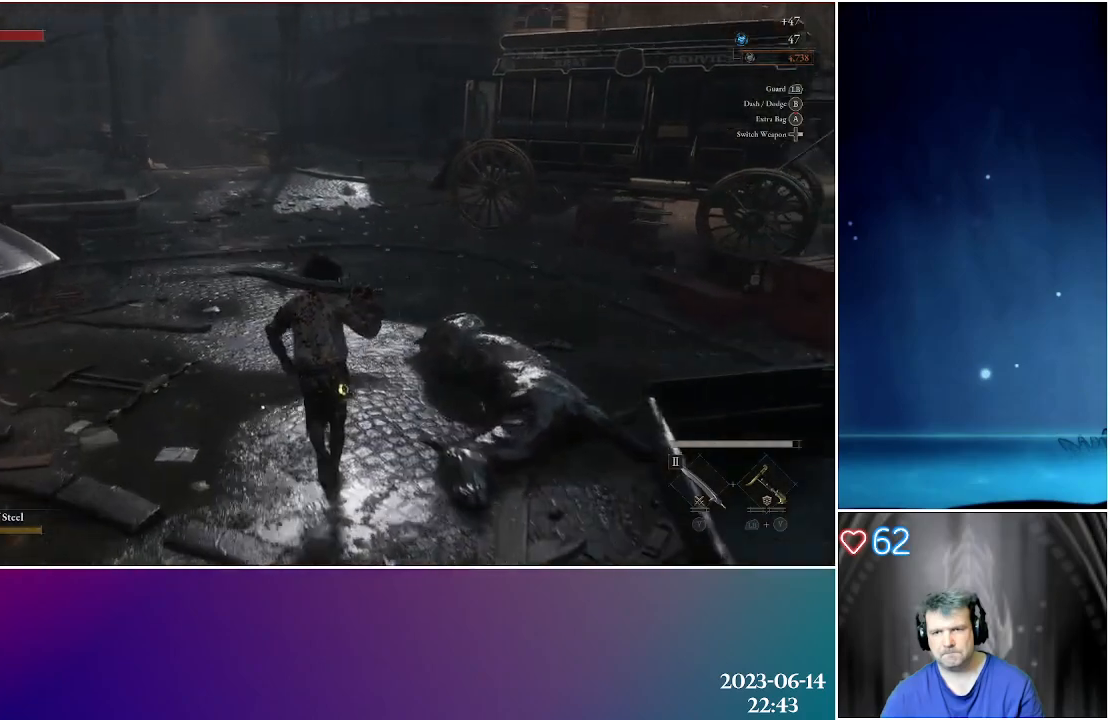
{"buttons": [], "left_stick": "up", "right_stick": "center", "events": [[17, "right_stick", "center"]]}
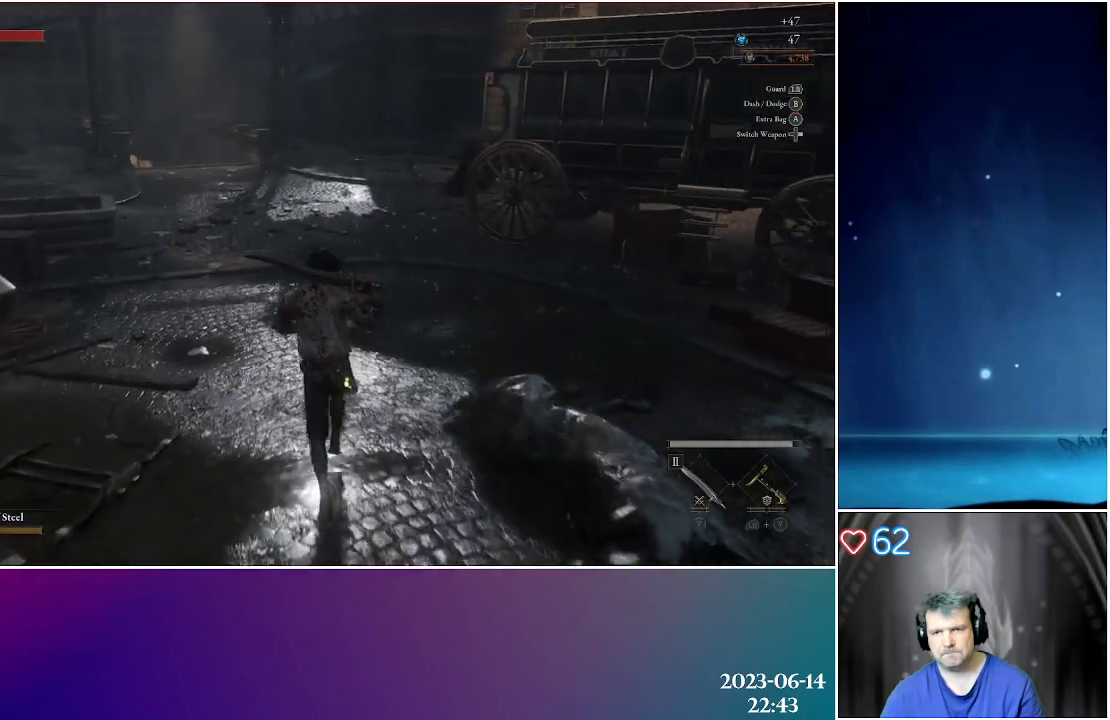
{"buttons": [], "left_stick": "up", "right_stick": "center", "events": []}
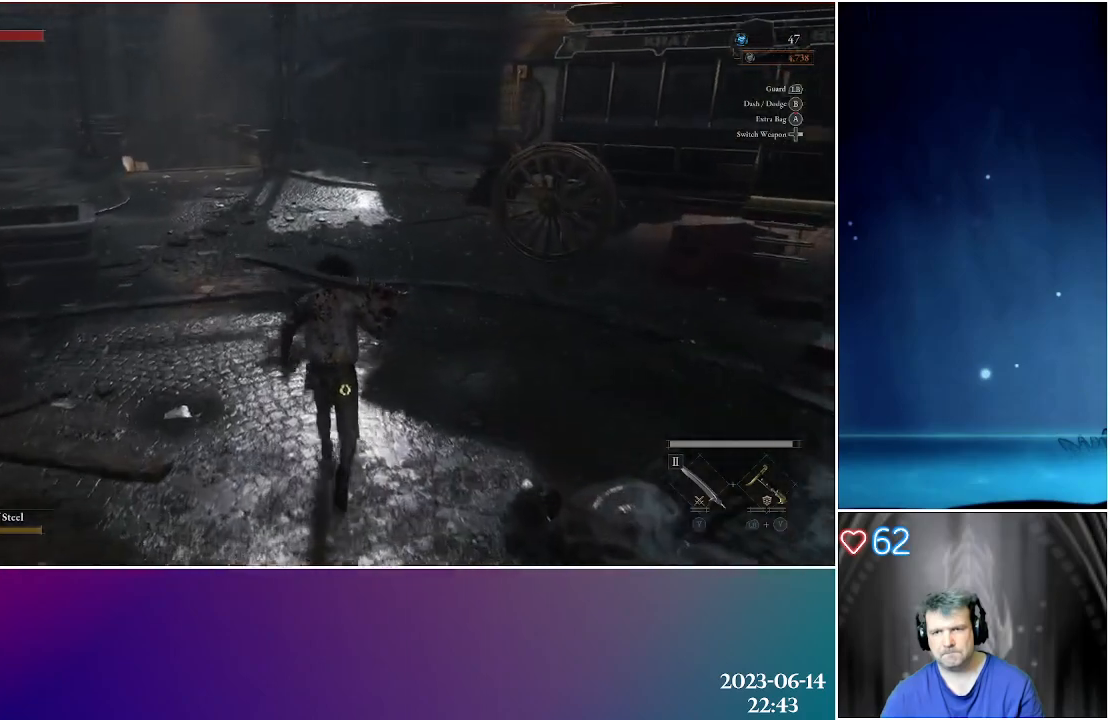
{"buttons": [], "left_stick": "up", "right_stick": "center", "events": []}
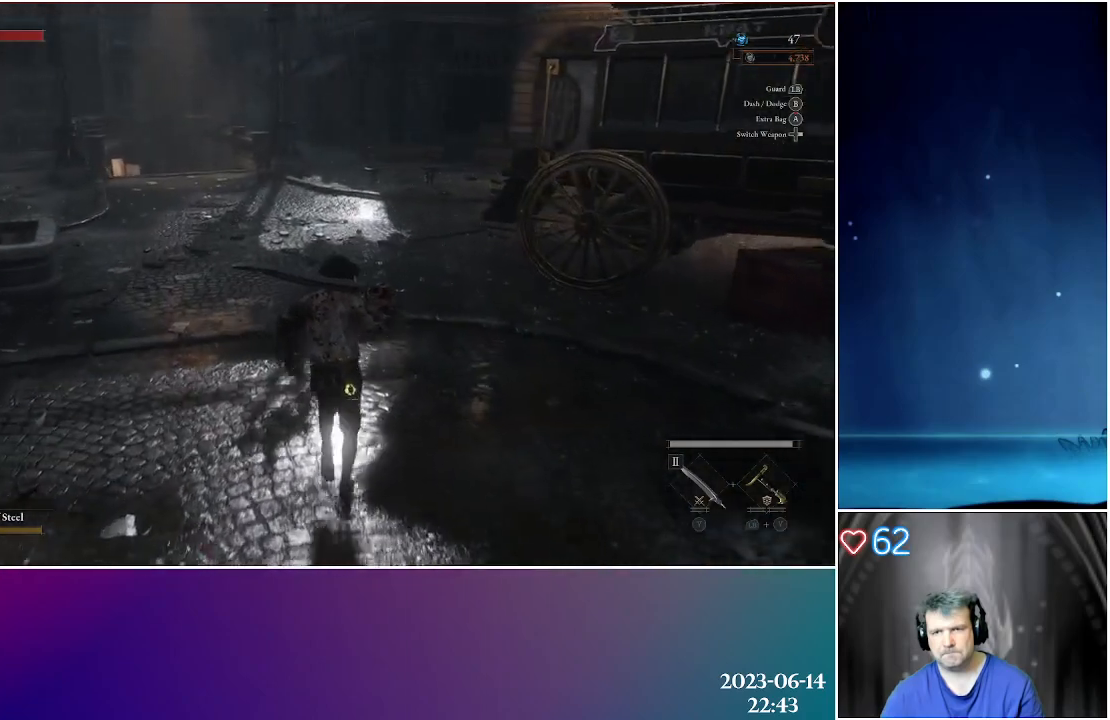
{"buttons": [], "left_stick": "up", "right_stick": "center", "events": []}
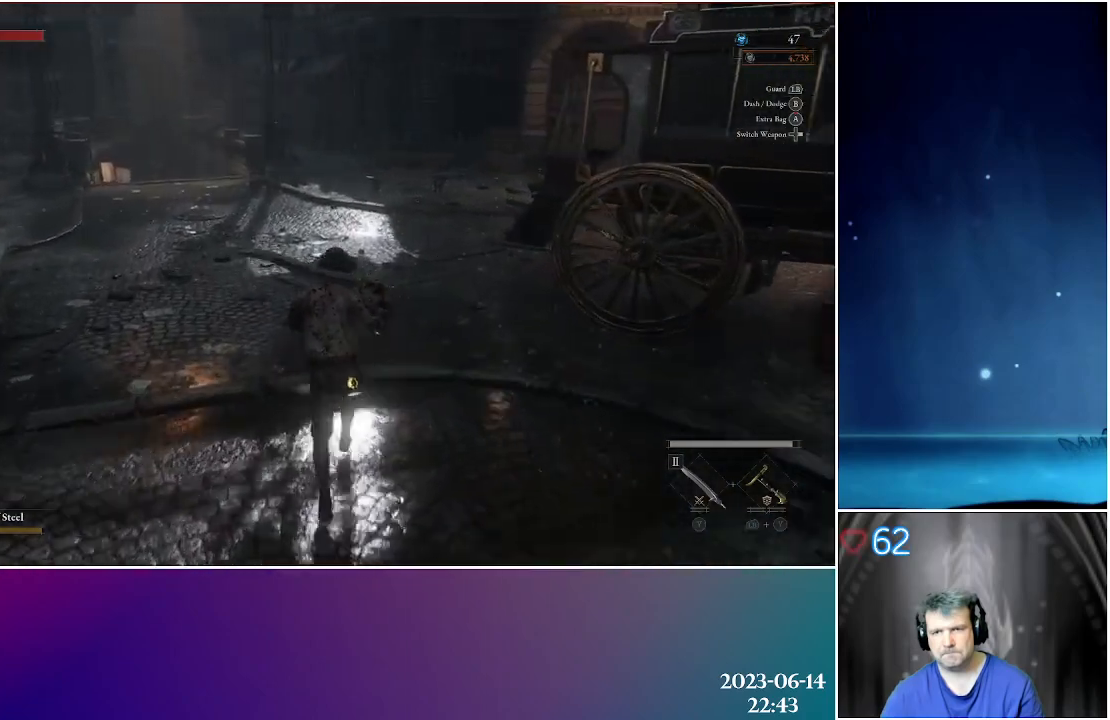
{"buttons": [], "left_stick": "up", "right_stick": "center", "events": []}